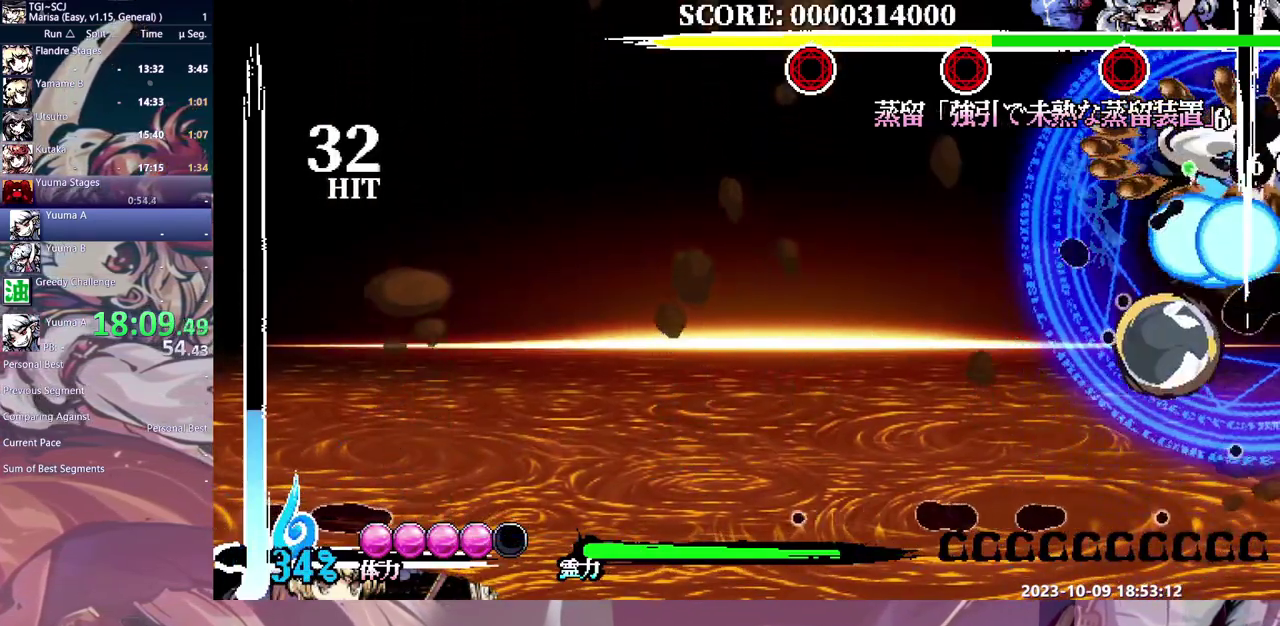
Gameplay with a controller (Xbox layout); each line is a JSON object with the inputs held at the frame after it. "events" lists button and stick changes between this image and that frame as [ms after this image, input, new state], when the widget could be followed in between. Not read: DPAD_DOWN L1 L2 L3 R1 R2 R3.
{"buttons": ["DPAD_UP"], "events": [[183, "DPAD_UP", "down"]]}
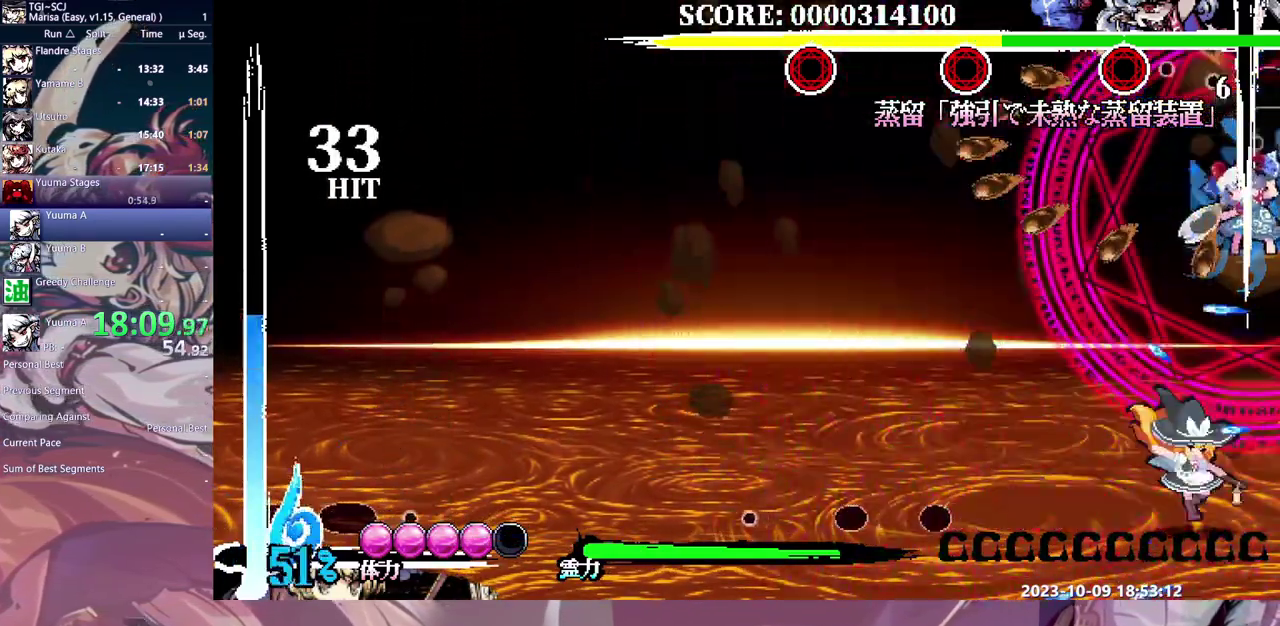
{"buttons": [], "events": [[150, "Y", "down"], [200, "Y", "up"], [467, "DPAD_UP", "up"]]}
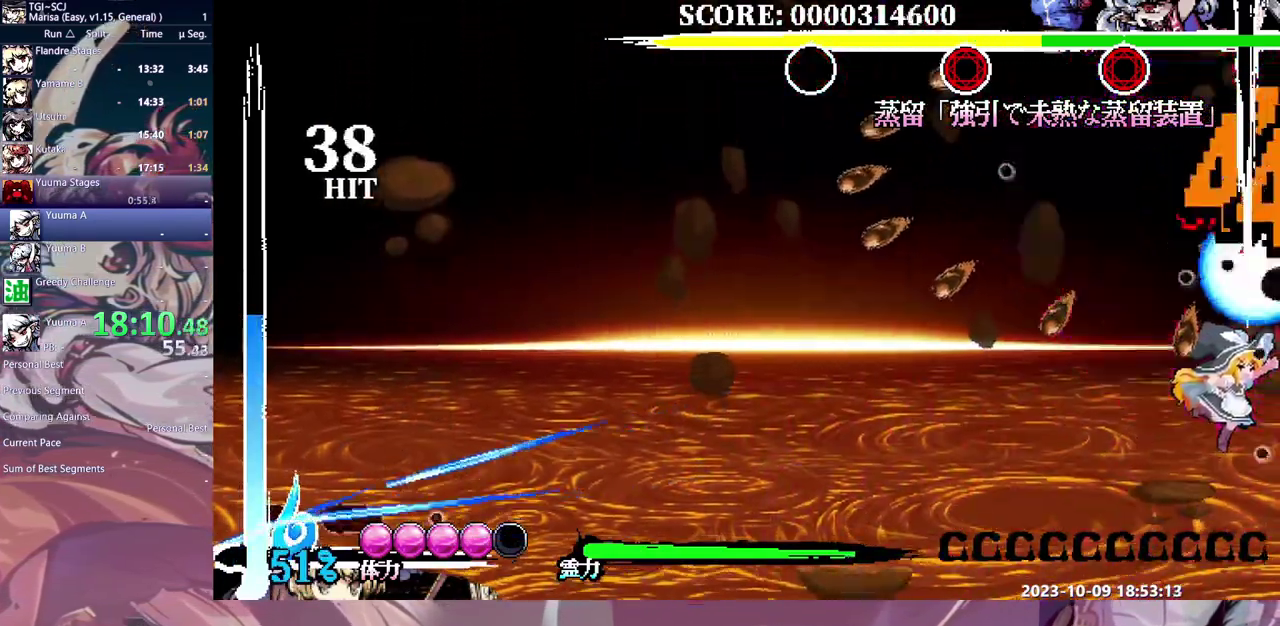
{"buttons": ["DPAD_RIGHT"], "events": [[100, "DPAD_RIGHT", "down"], [117, "B", "down"], [200, "B", "up"], [250, "B", "down"], [467, "B", "up"]]}
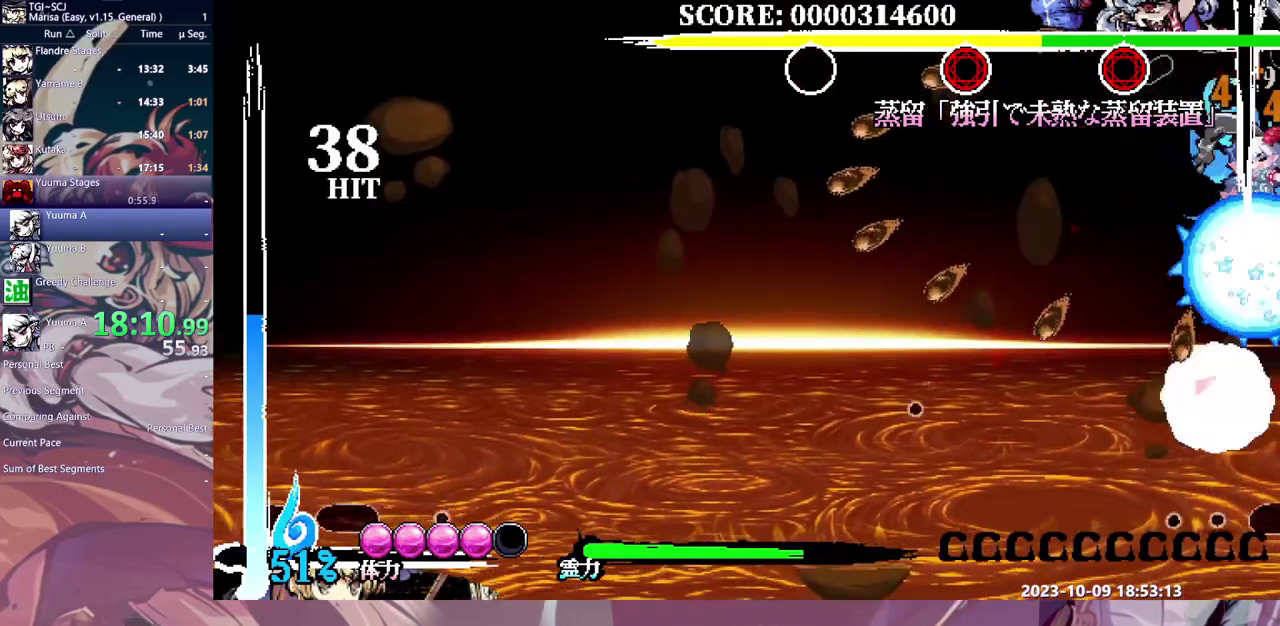
{"buttons": ["DPAD_RIGHT"], "events": [[33, "B", "down"], [100, "B", "up"], [150, "B", "down"], [250, "B", "up"], [450, "Y", "down"], [500, "Y", "up"]]}
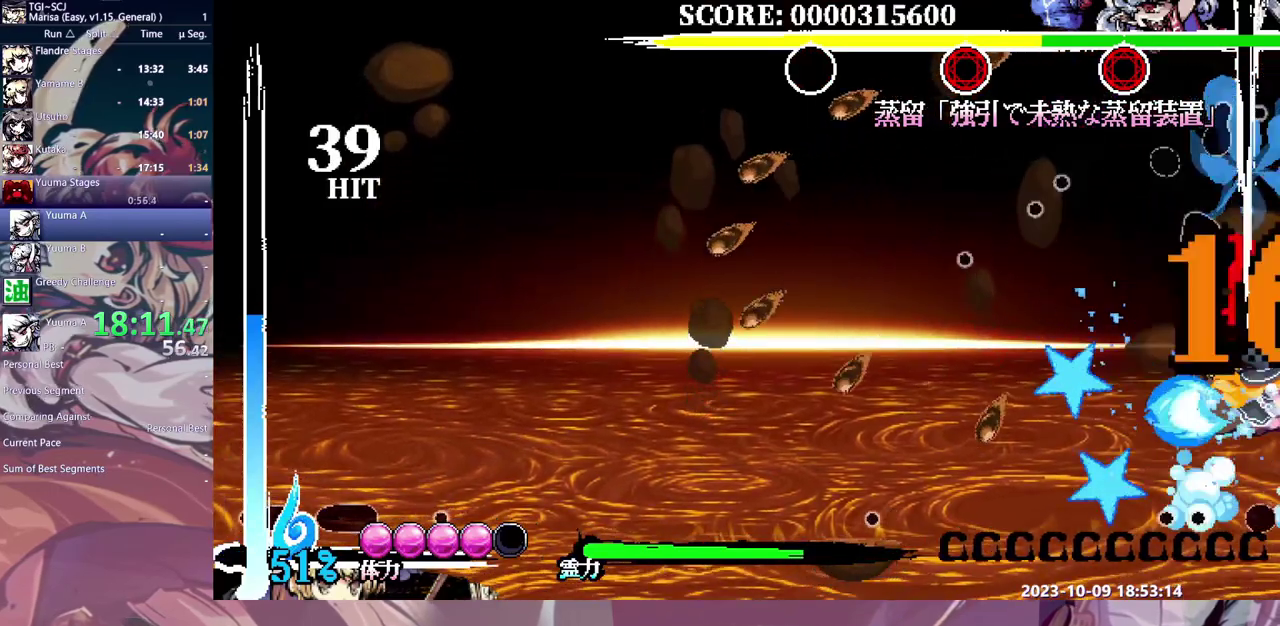
{"buttons": [], "events": [[67, "Y", "down"], [133, "Y", "up"], [200, "Y", "down"], [283, "Y", "up"], [300, "DPAD_RIGHT", "up"]]}
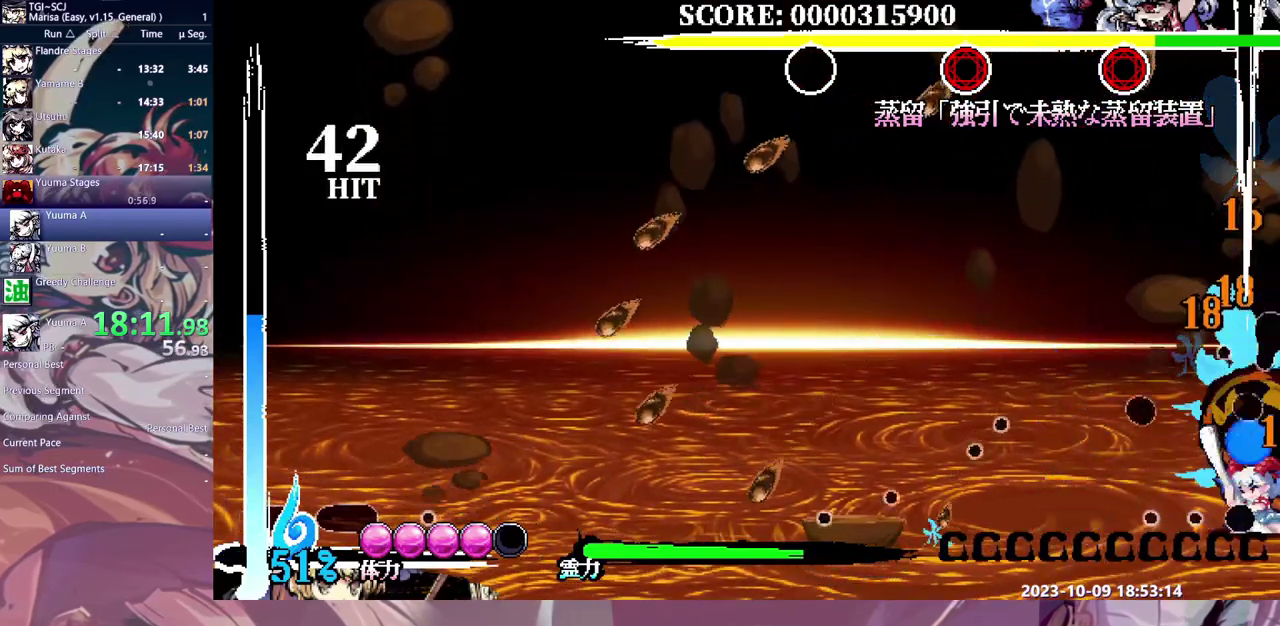
{"buttons": ["DPAD_LEFT"], "events": [[200, "DPAD_LEFT", "down"], [250, "B", "down"], [333, "B", "up"], [417, "Y", "down"], [483, "Y", "up"]]}
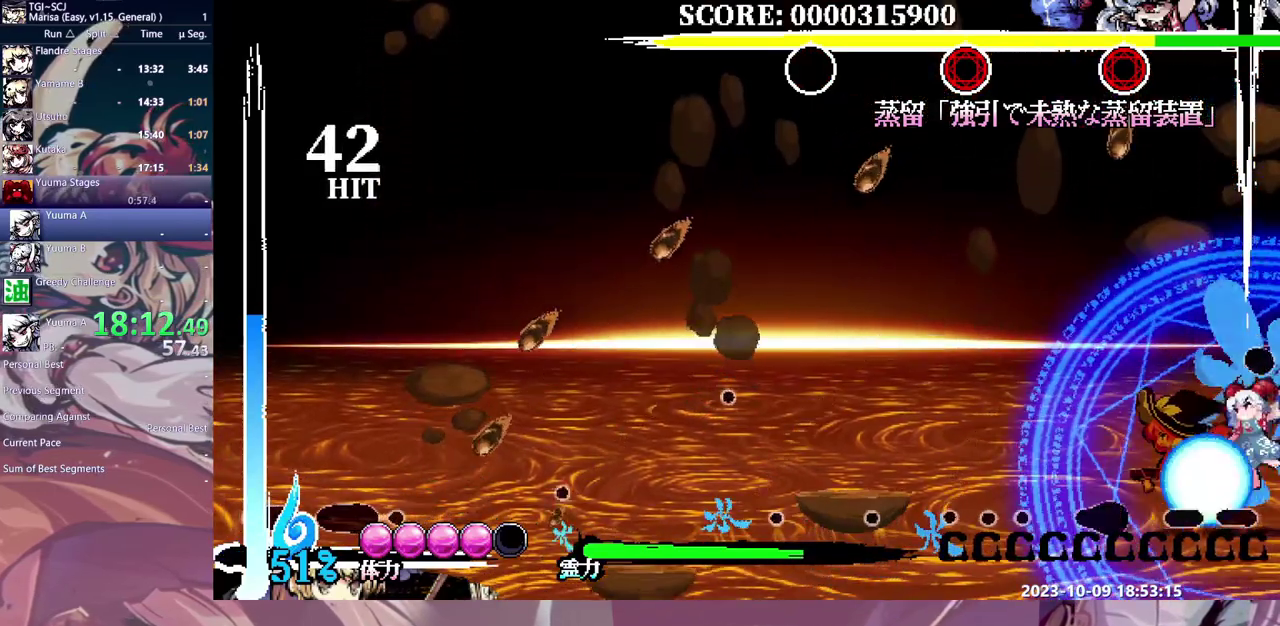
{"buttons": [], "events": [[50, "Y", "down"], [133, "Y", "up"], [183, "Y", "down"], [283, "Y", "up"], [350, "DPAD_LEFT", "up"]]}
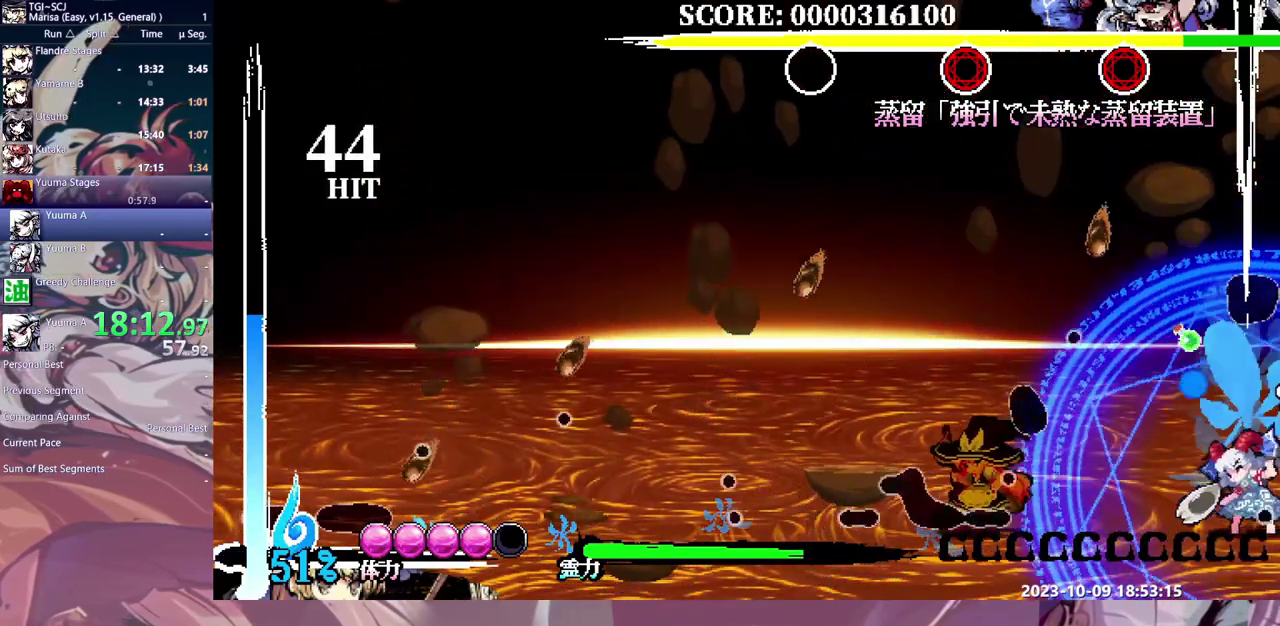
{"buttons": [], "events": [[117, "Y", "down"], [183, "Y", "up"], [233, "Y", "down"], [333, "Y", "up"]]}
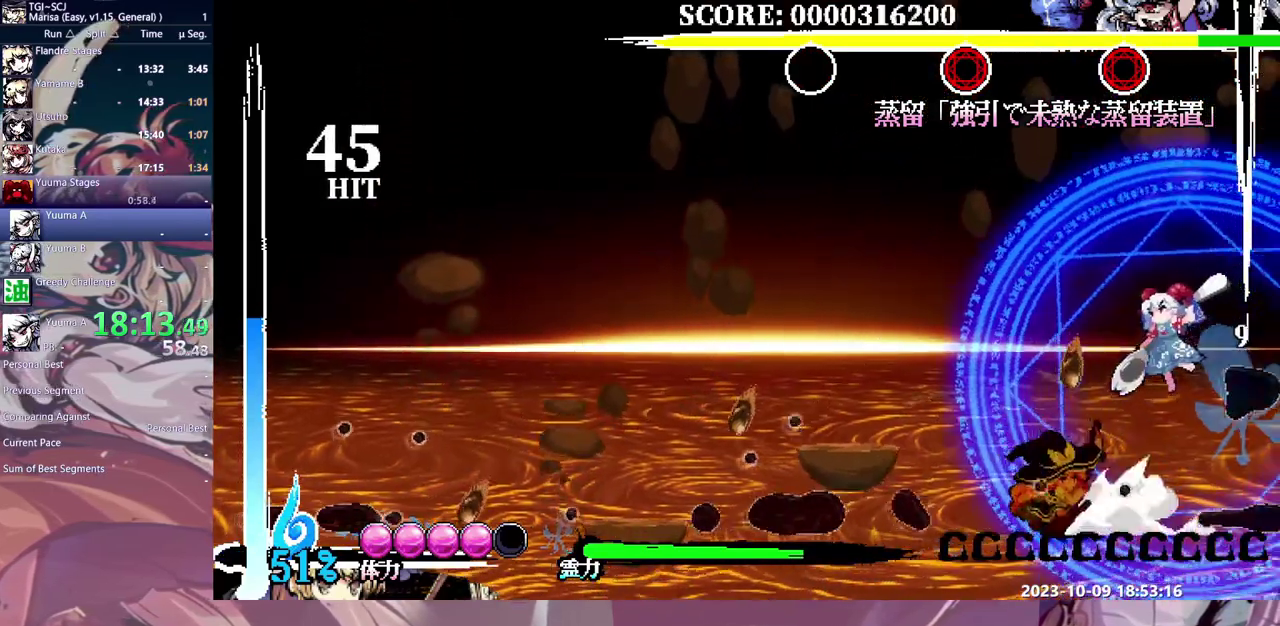
{"buttons": ["DPAD_UP"], "events": [[167, "DPAD_RIGHT", "down"], [267, "DPAD_RIGHT", "up"], [300, "B", "down"], [400, "B", "up"], [433, "DPAD_UP", "down"]]}
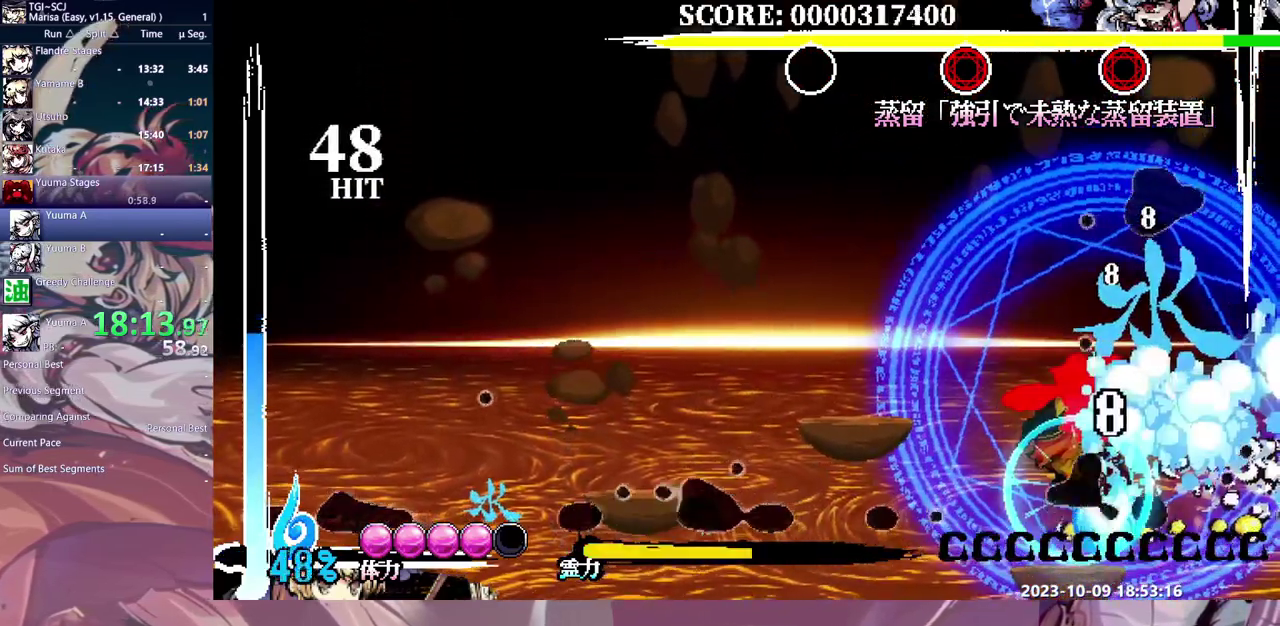
{"buttons": [], "events": [[33, "DPAD_UP", "up"], [67, "DPAD_LEFT", "down"], [500, "DPAD_LEFT", "up"]]}
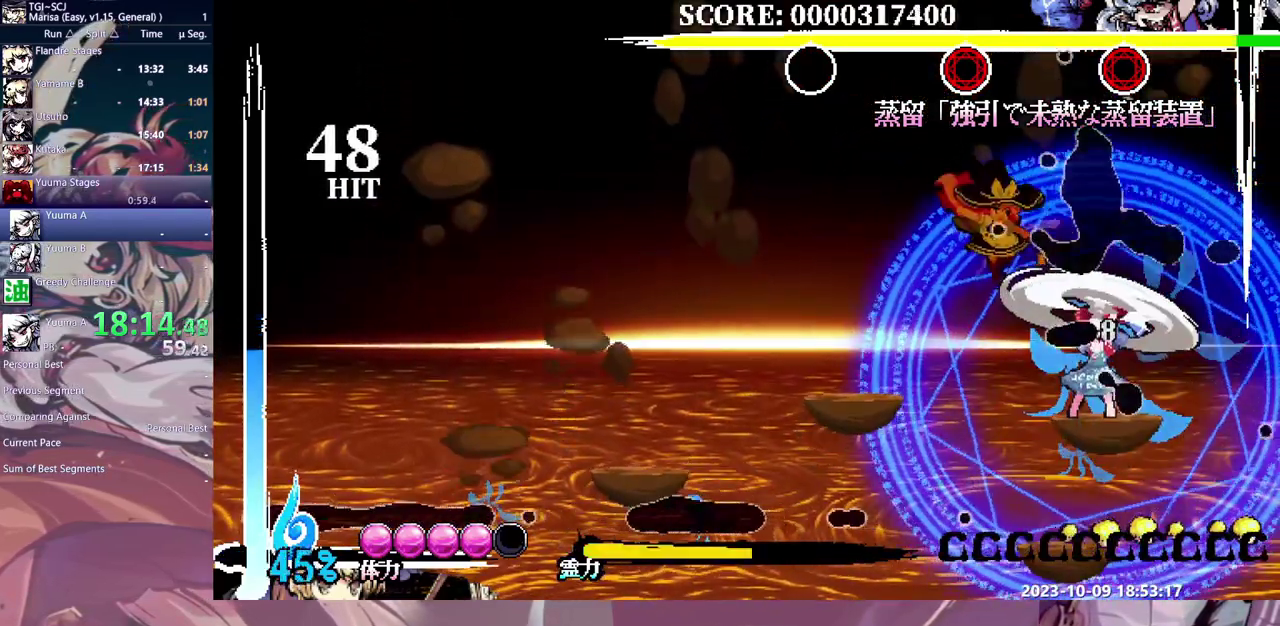
{"buttons": [], "events": [[67, "Y", "down"], [150, "Y", "up"]]}
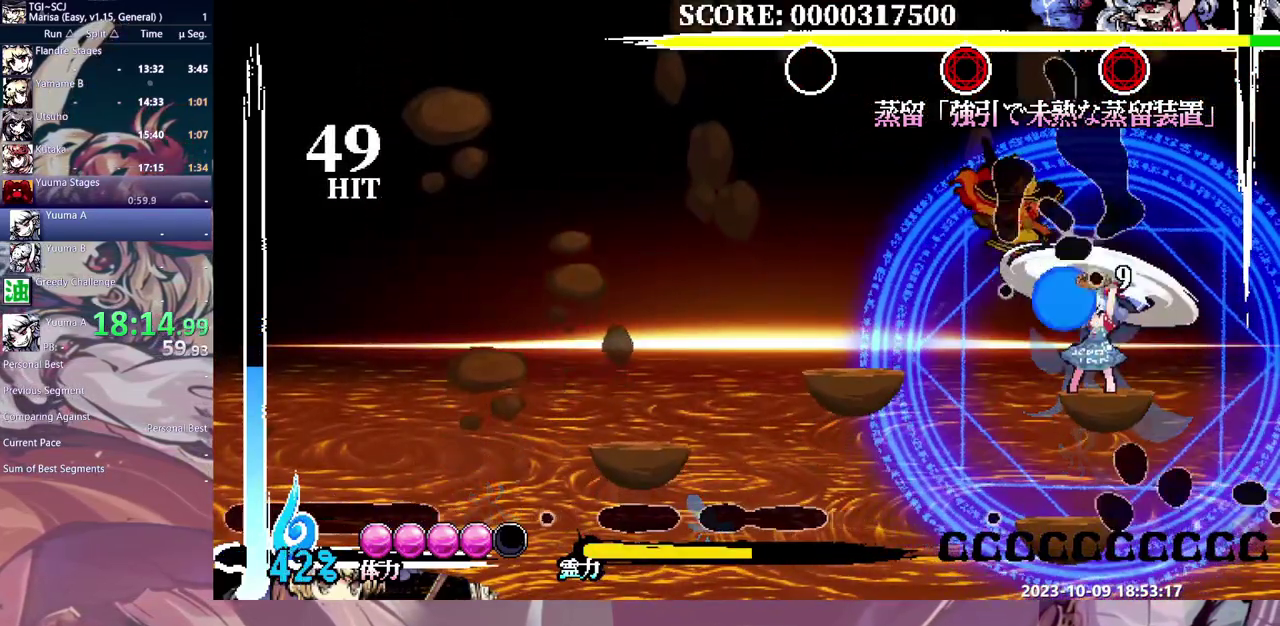
{"buttons": ["DPAD_LEFT"], "events": [[33, "DPAD_LEFT", "down"]]}
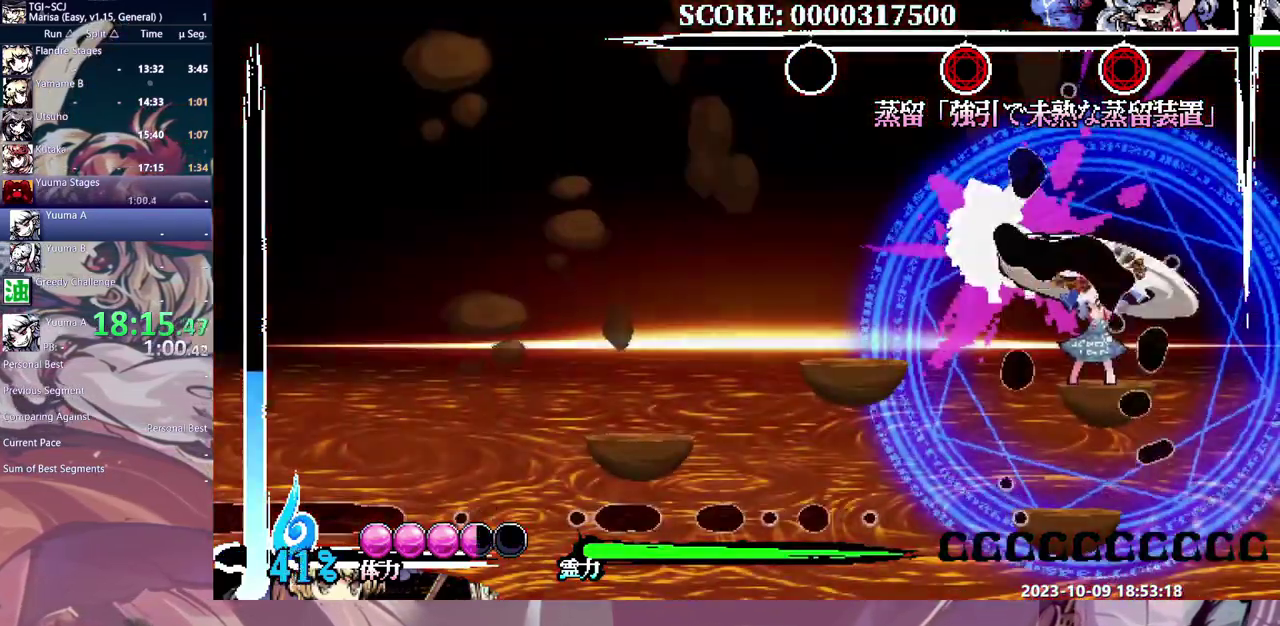
{"buttons": [], "events": [[17, "DPAD_LEFT", "up"], [333, "DPAD_RIGHT", "down"], [433, "DPAD_RIGHT", "up"]]}
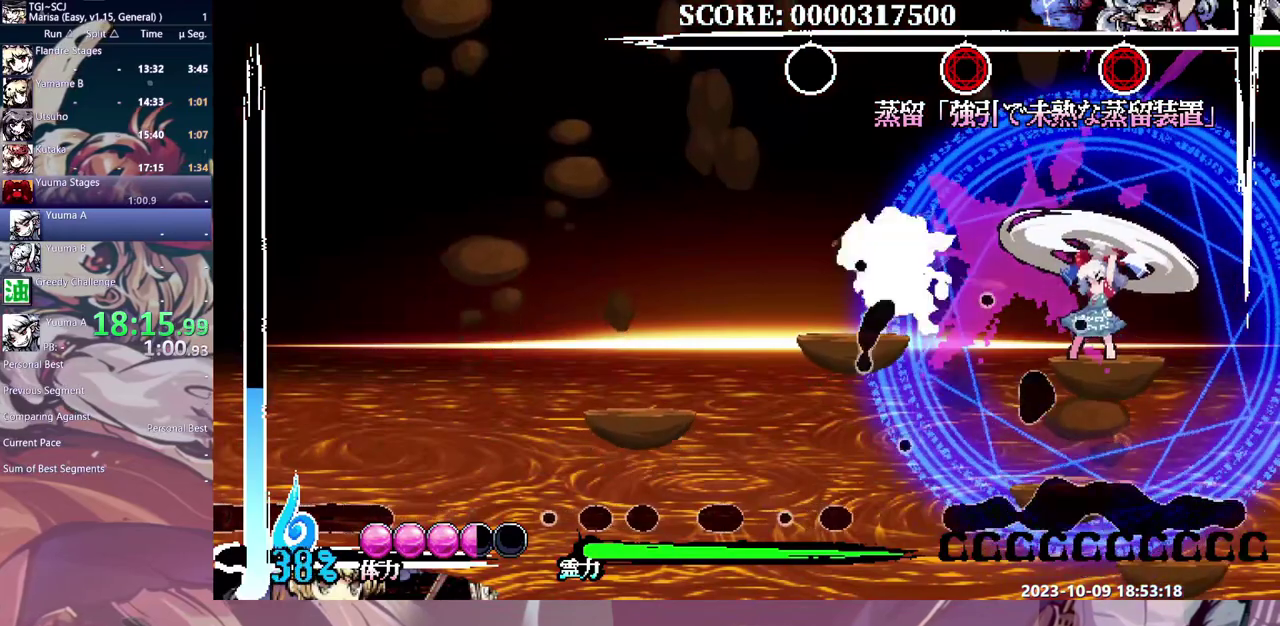
{"buttons": ["Y", "DPAD_UP"], "events": [[300, "Y", "down"], [367, "DPAD_UP", "down"], [367, "Y", "up"], [433, "Y", "down"]]}
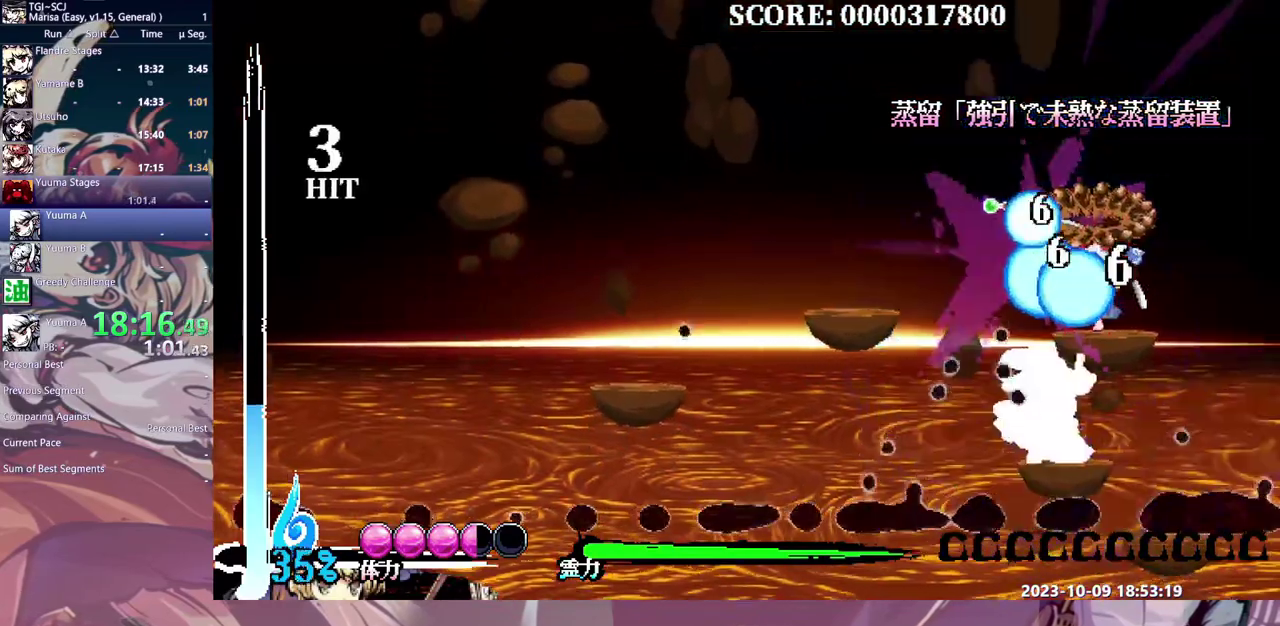
{"buttons": [], "events": [[33, "Y", "up"], [100, "Y", "down"], [167, "Y", "up"], [233, "Y", "down"], [300, "Y", "up"], [317, "DPAD_UP", "up"]]}
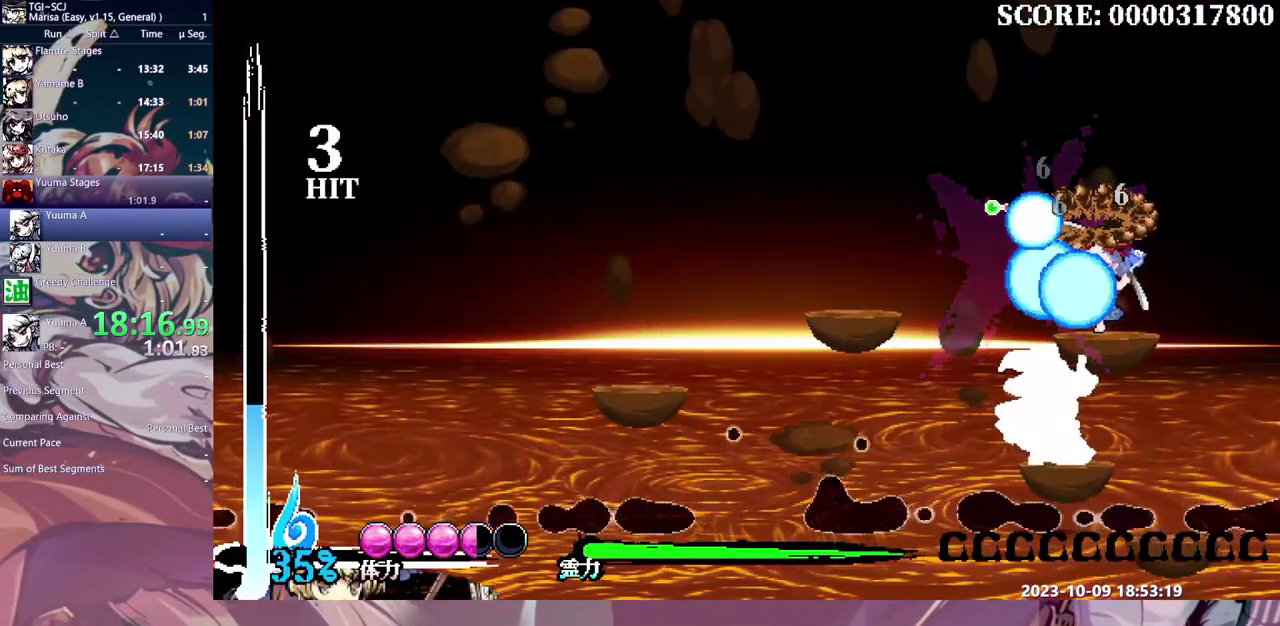
{"buttons": [], "events": []}